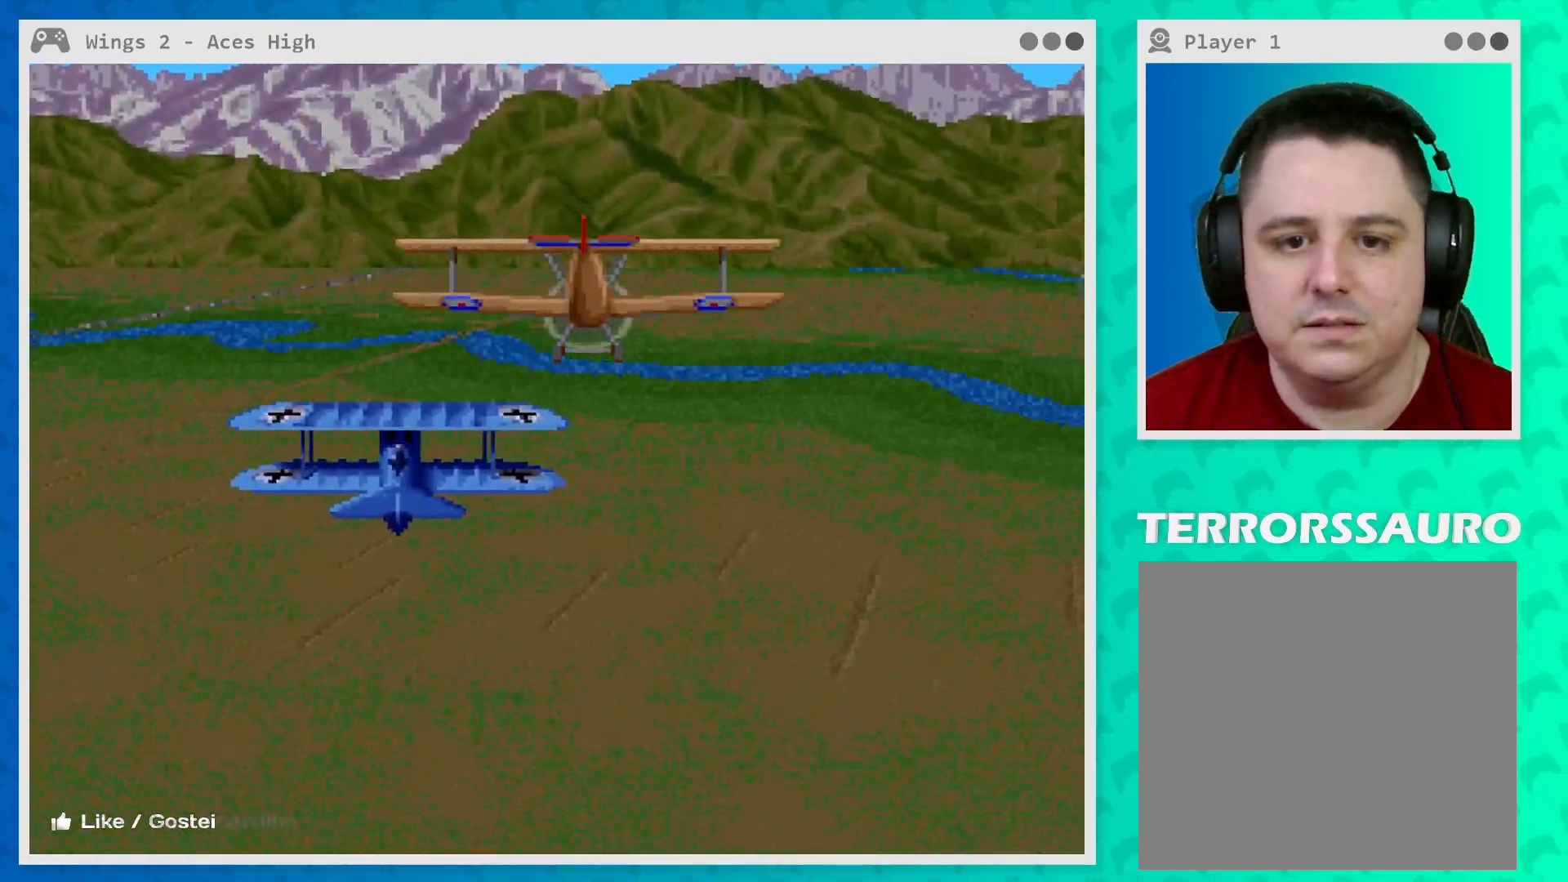
Gameplay with a controller (Xbox layout); each line is a JSON object with the inputs held at the frame after it. "events" lists button and stick changes between this image and that frame as [ms after this image, input, new state], when the widget could be followed in between. Not read: L3 R3 right_stick.
{"buttons": [], "left_stick": "down-left", "events": []}
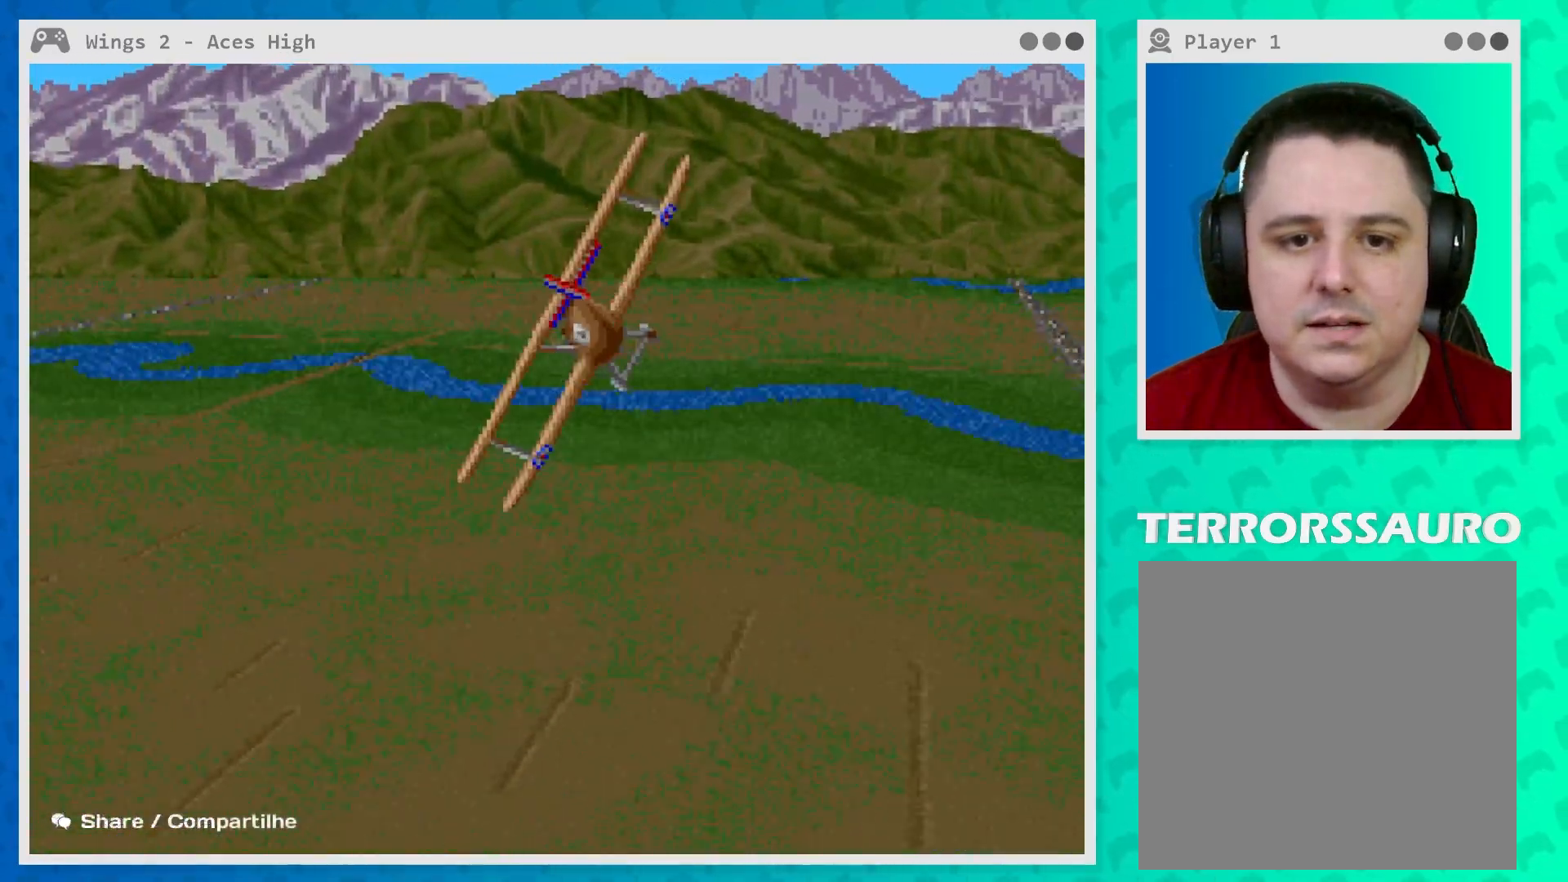
{"buttons": [], "left_stick": "down-right", "events": [[33, "left_stick", "center"], [267, "left_stick", "down-right"]]}
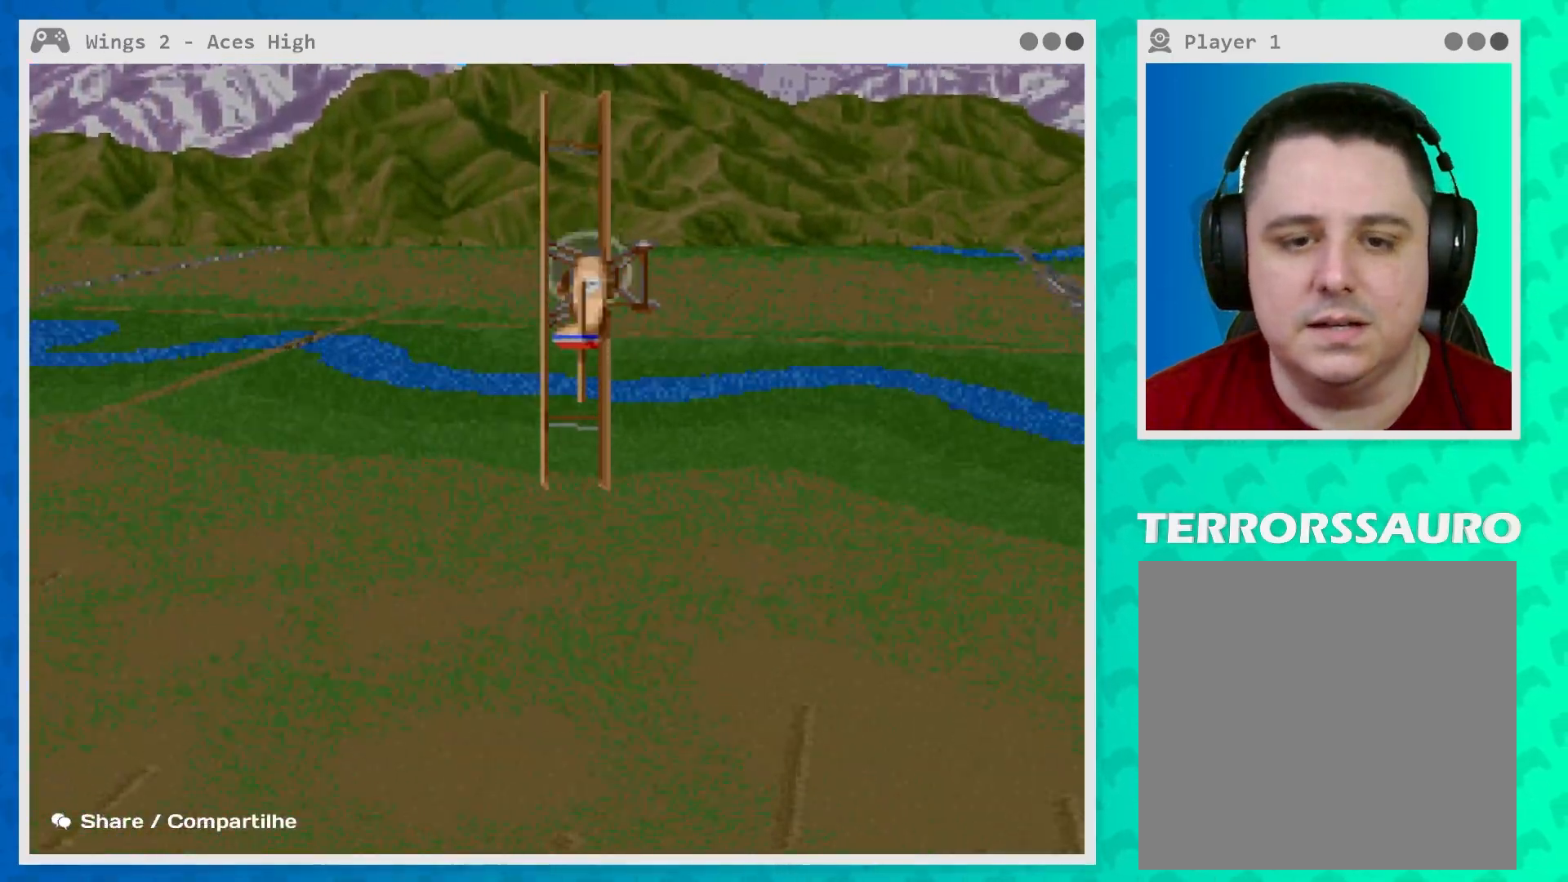
{"buttons": [], "left_stick": "down-right", "events": []}
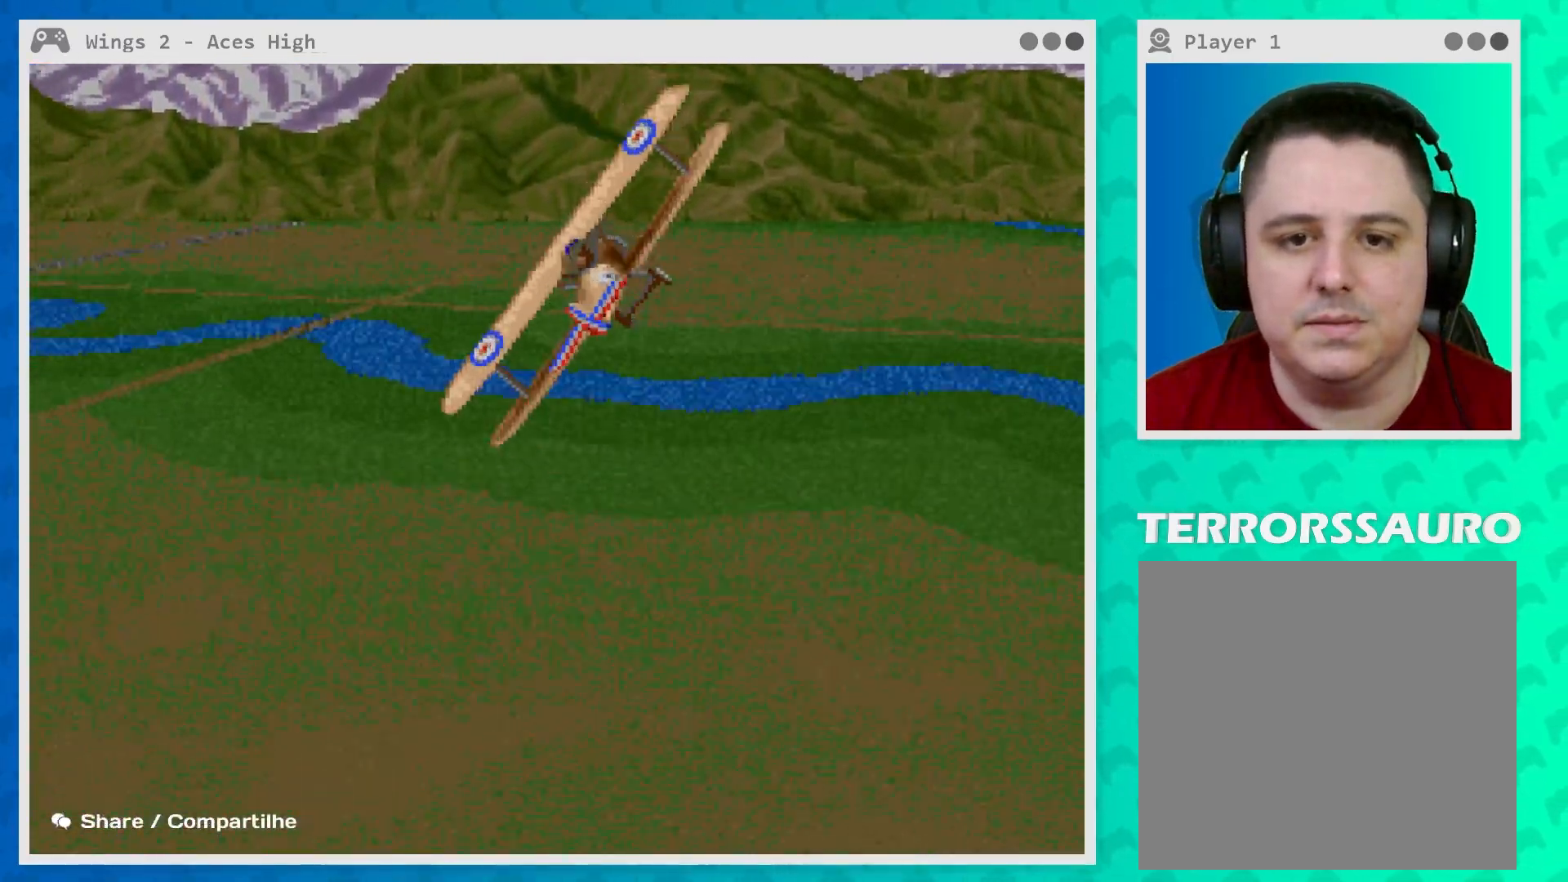
{"buttons": [], "left_stick": "center", "events": [[200, "left_stick", "center"]]}
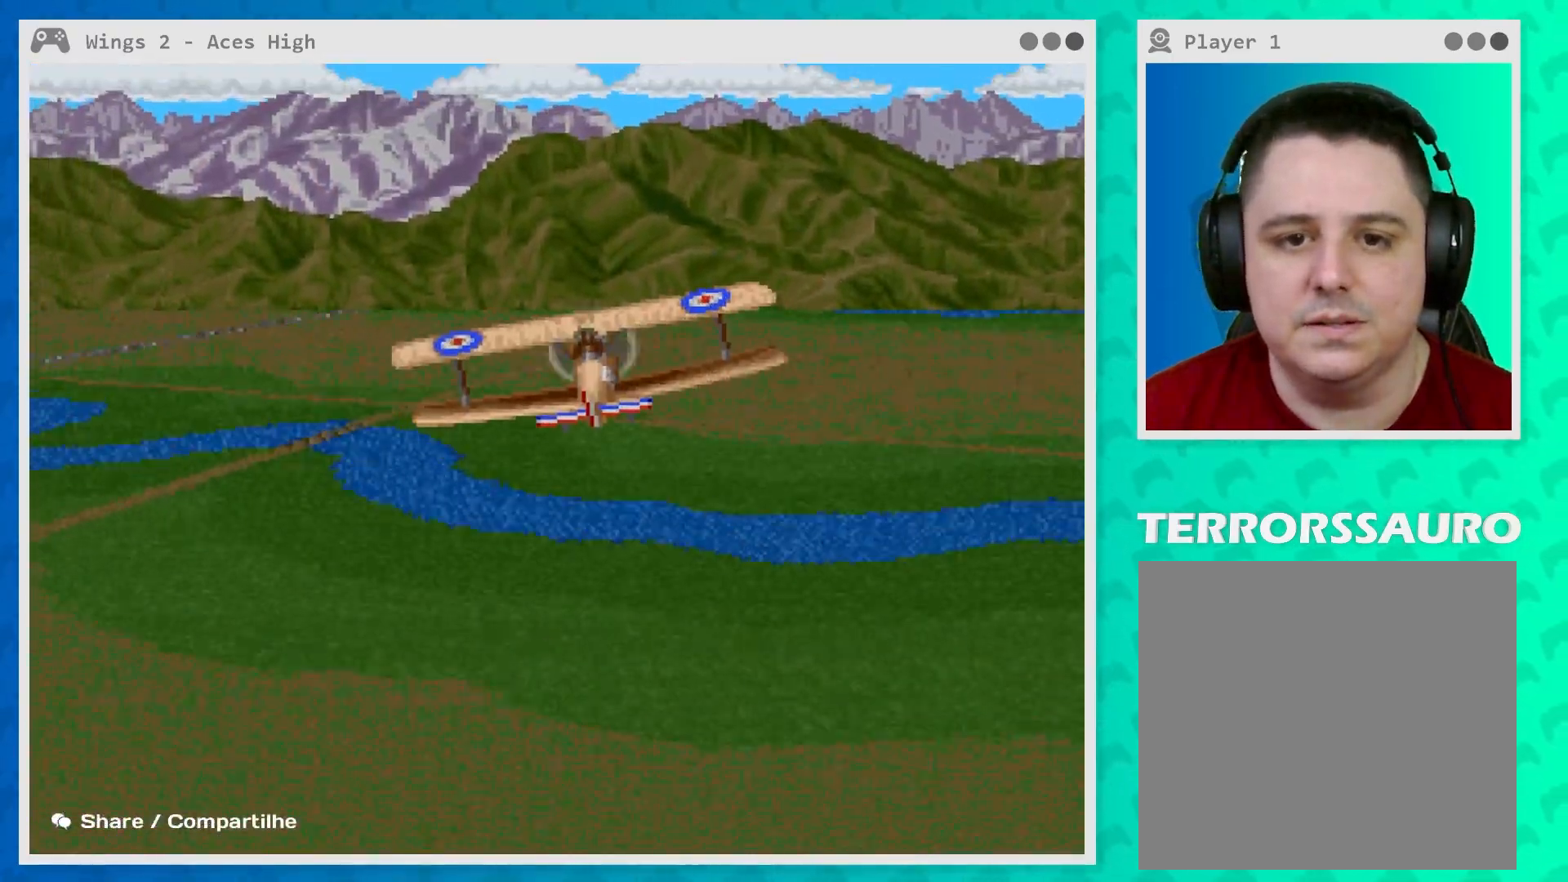
{"buttons": [], "left_stick": "center", "events": []}
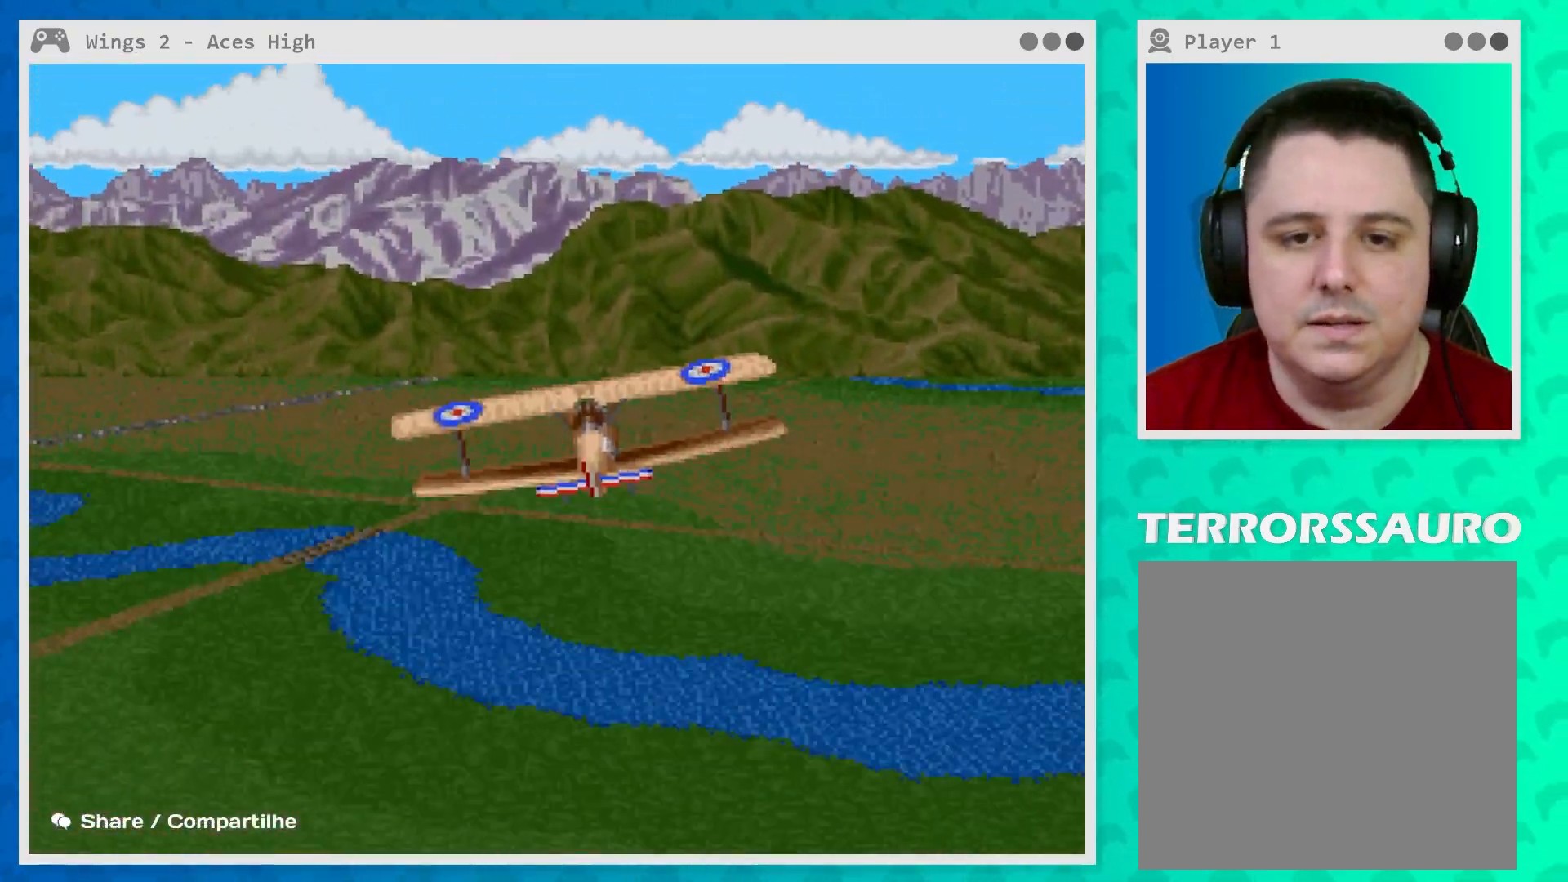
{"buttons": [], "left_stick": "center", "events": []}
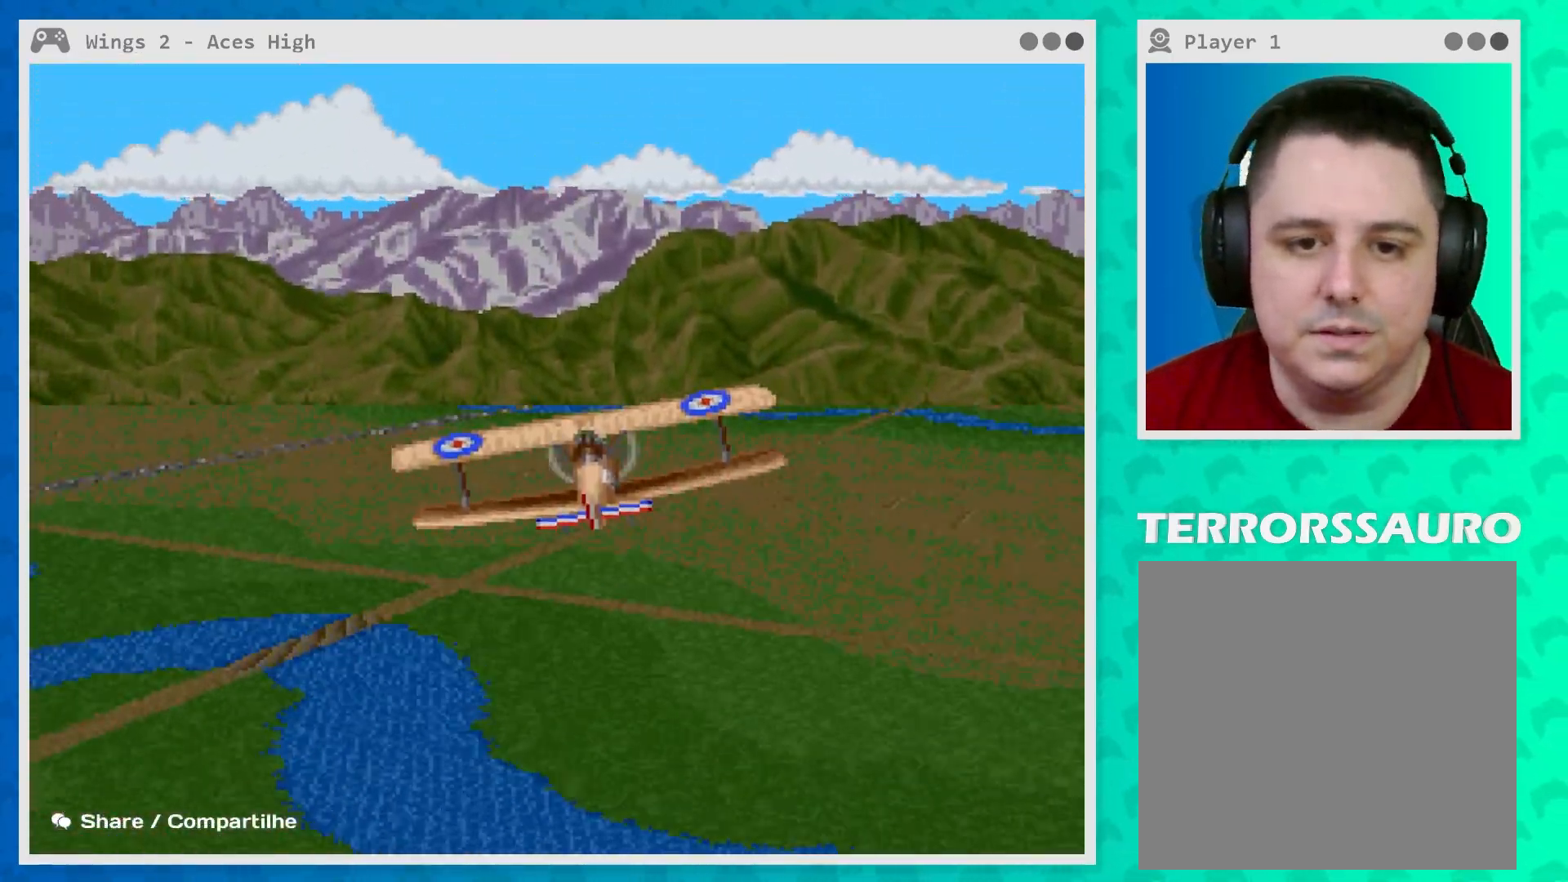
{"buttons": [], "left_stick": "center", "events": [[17, "left_stick", "right"], [200, "left_stick", "center"]]}
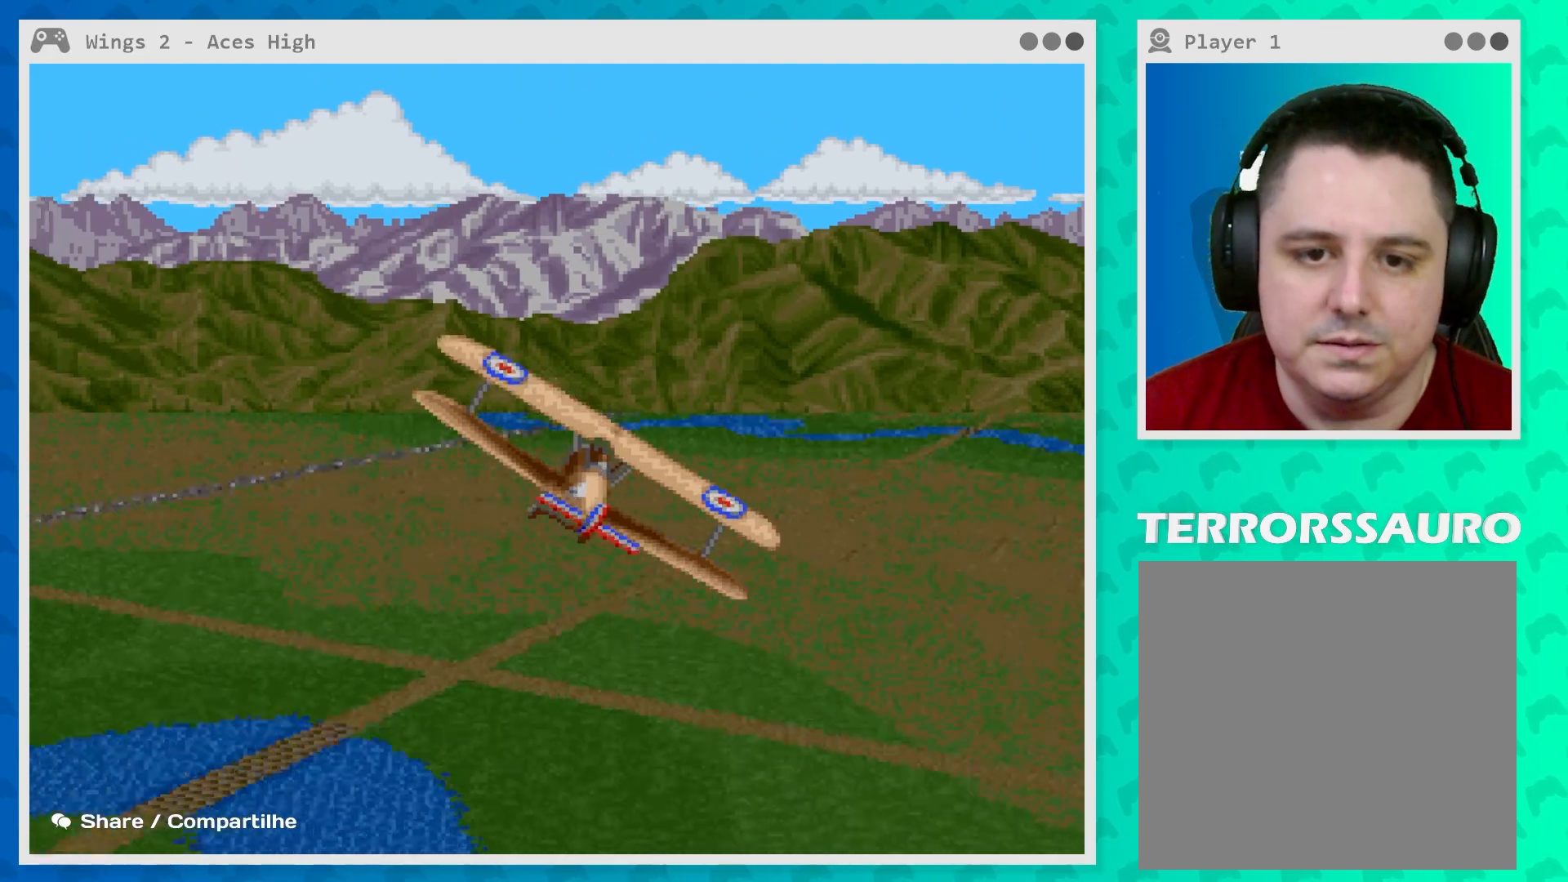
{"buttons": [], "left_stick": "center", "events": []}
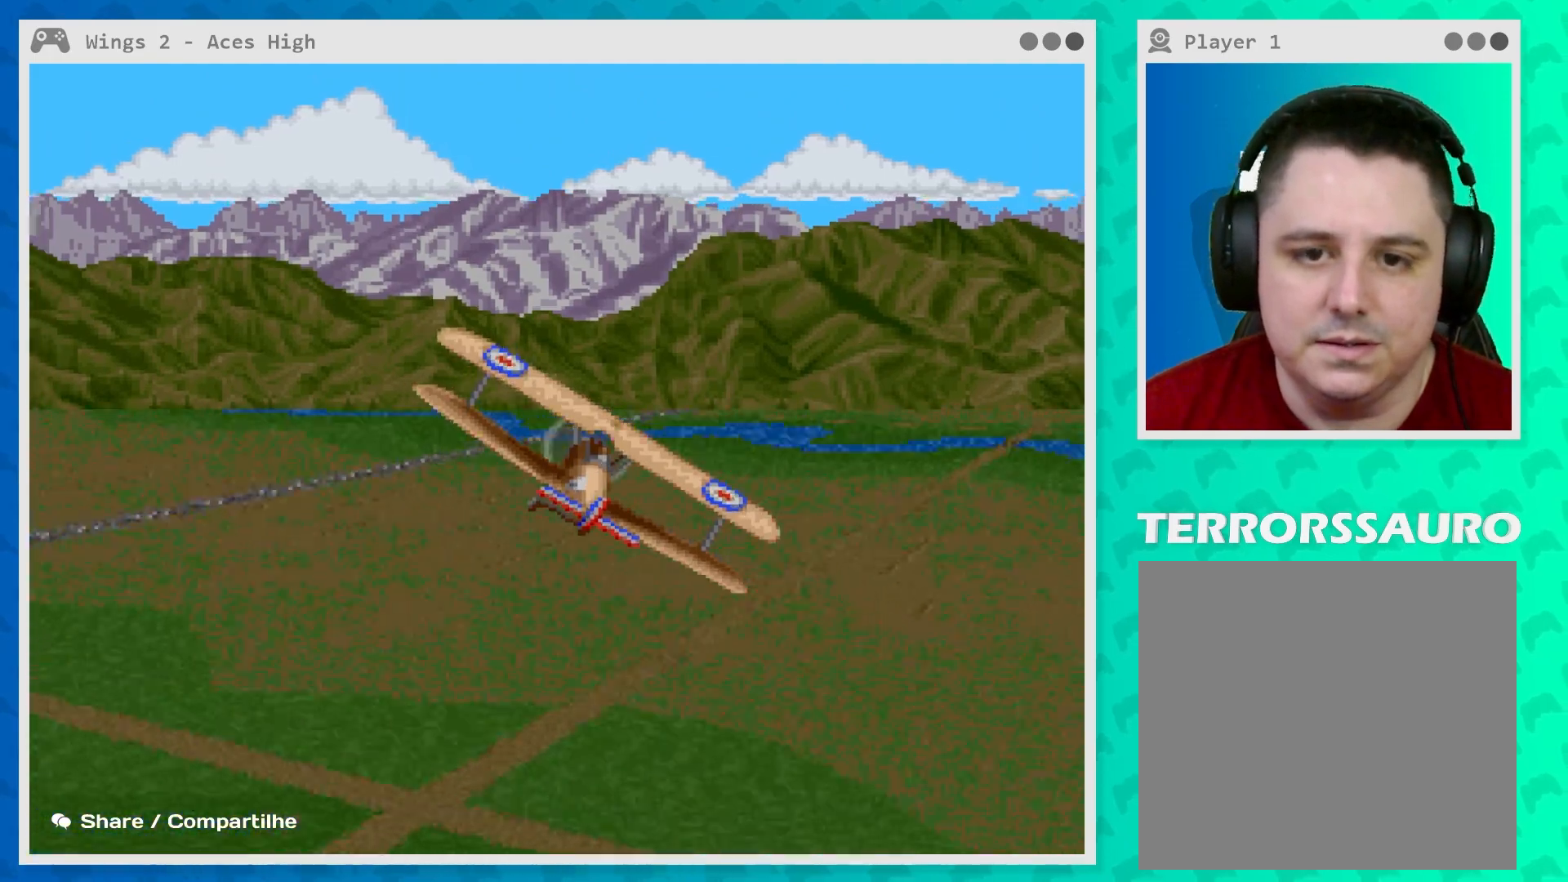
{"buttons": [], "left_stick": "center", "events": [[200, "left_stick", "right"], [400, "left_stick", "center"]]}
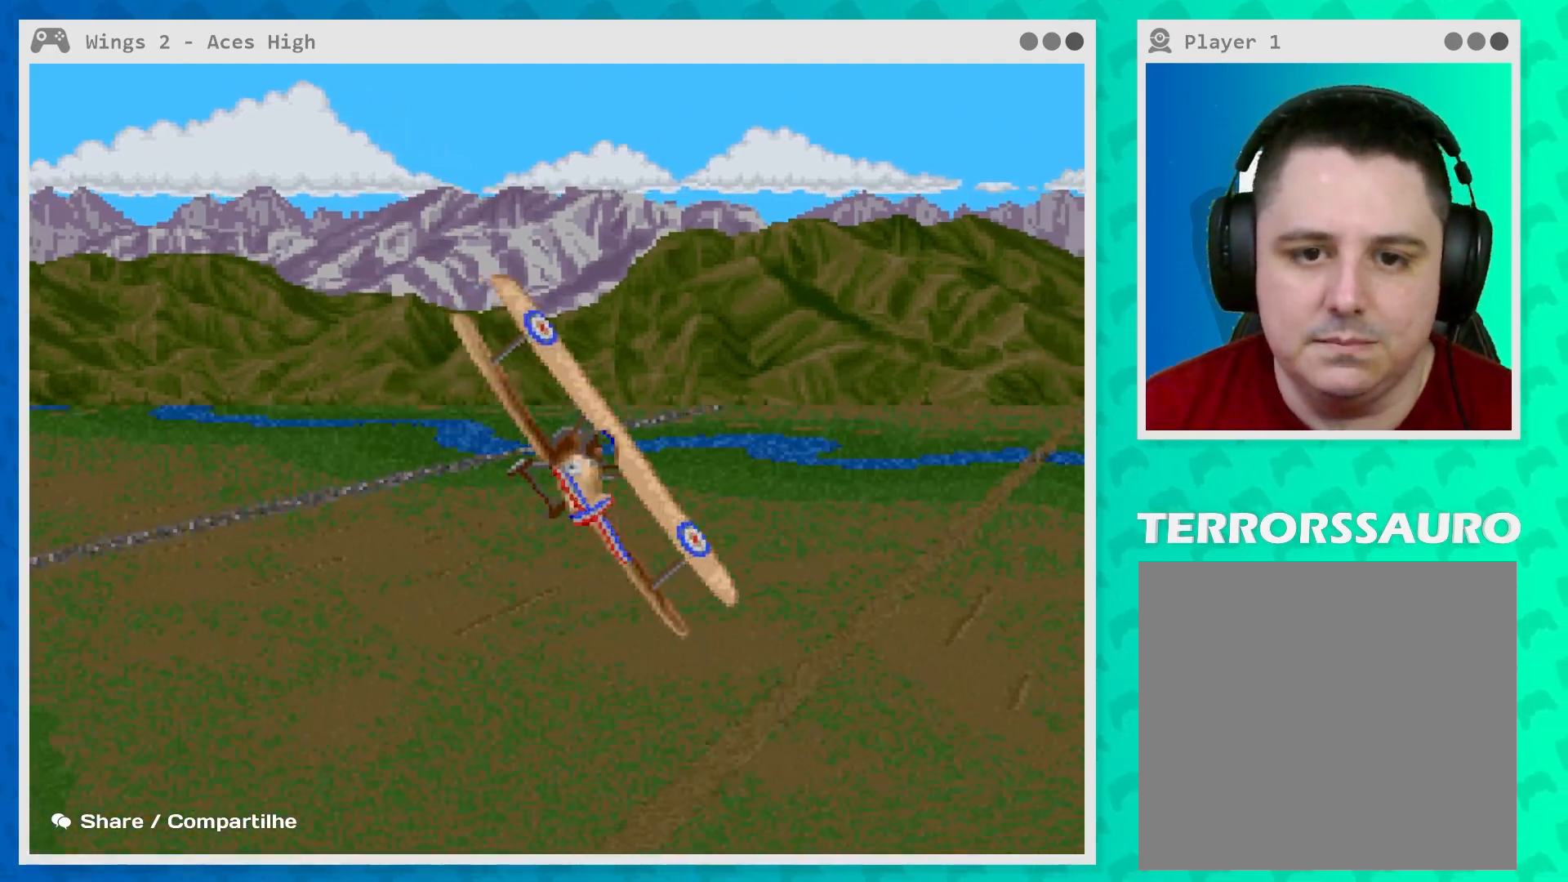
{"buttons": [], "left_stick": "center", "events": []}
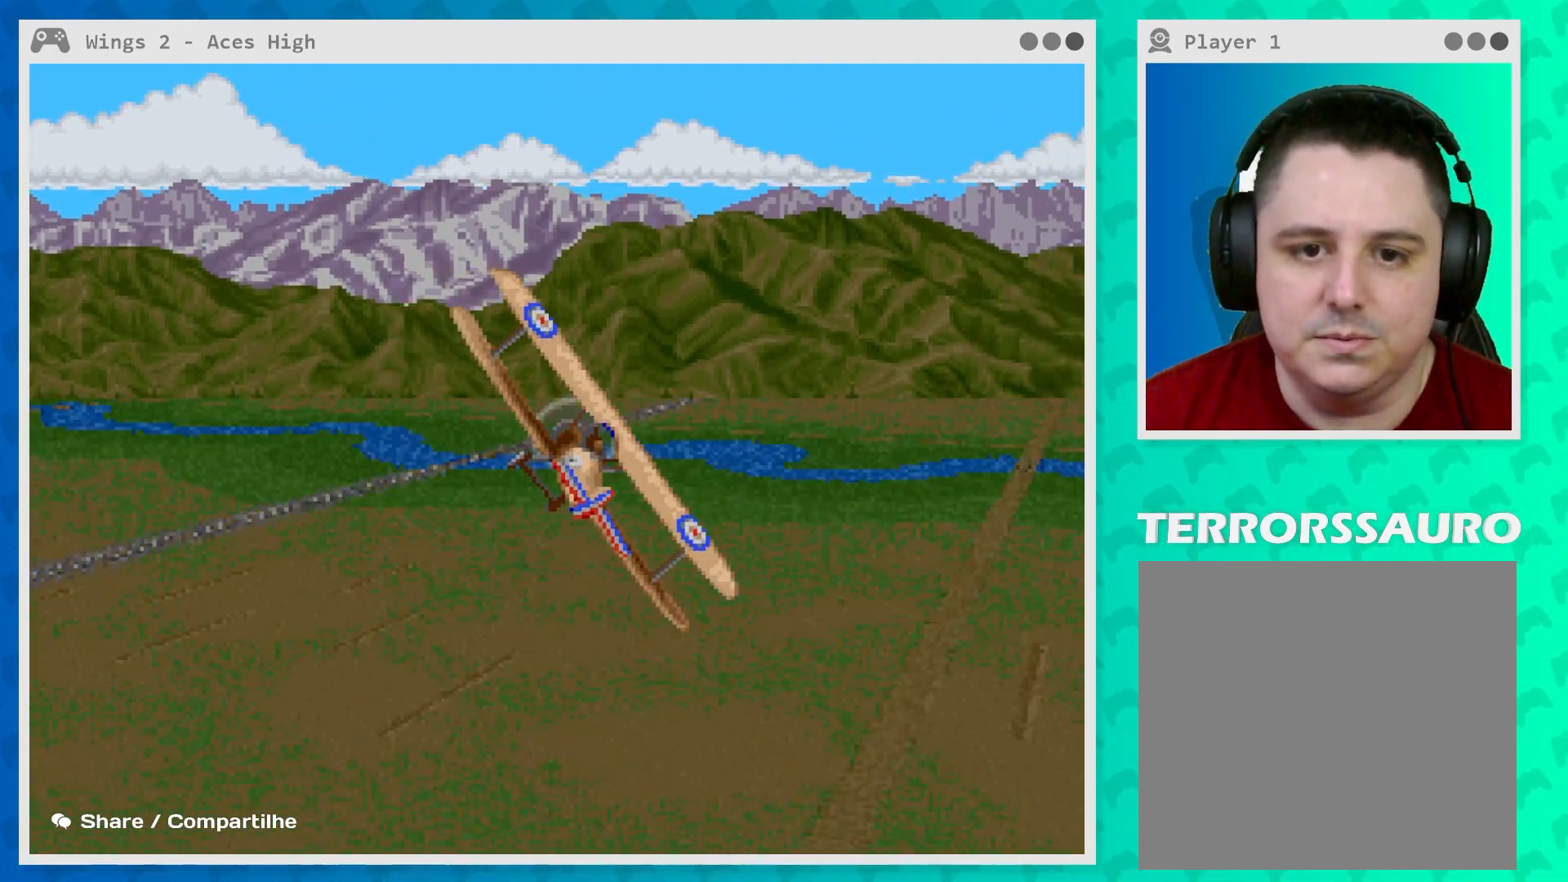
{"buttons": [], "left_stick": "center", "events": [[233, "Y", "down"], [333, "Y", "up"]]}
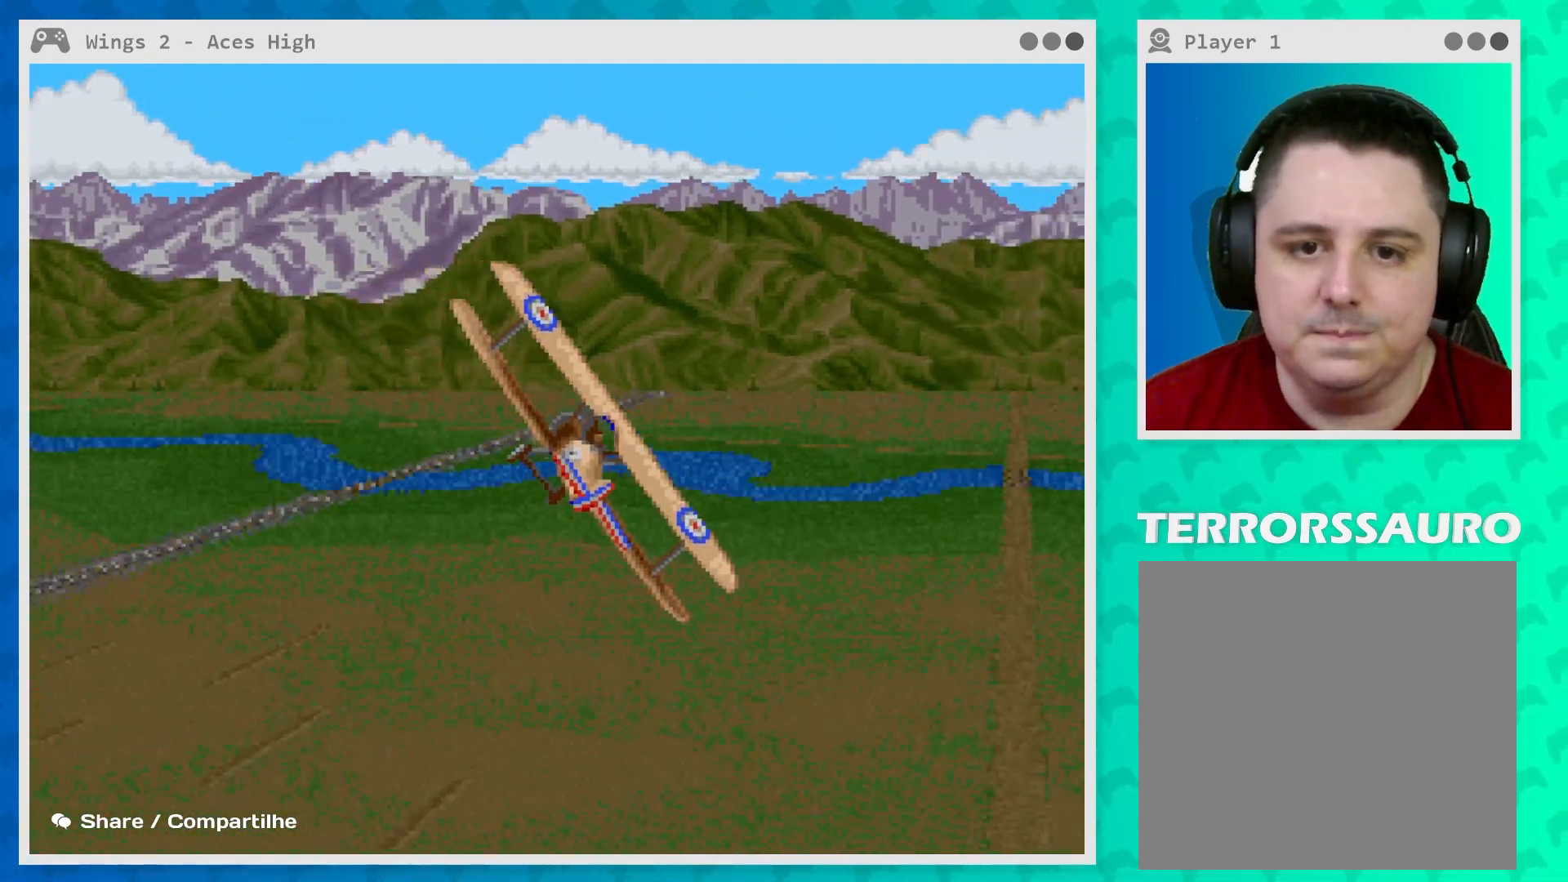
{"buttons": [], "left_stick": "center", "events": []}
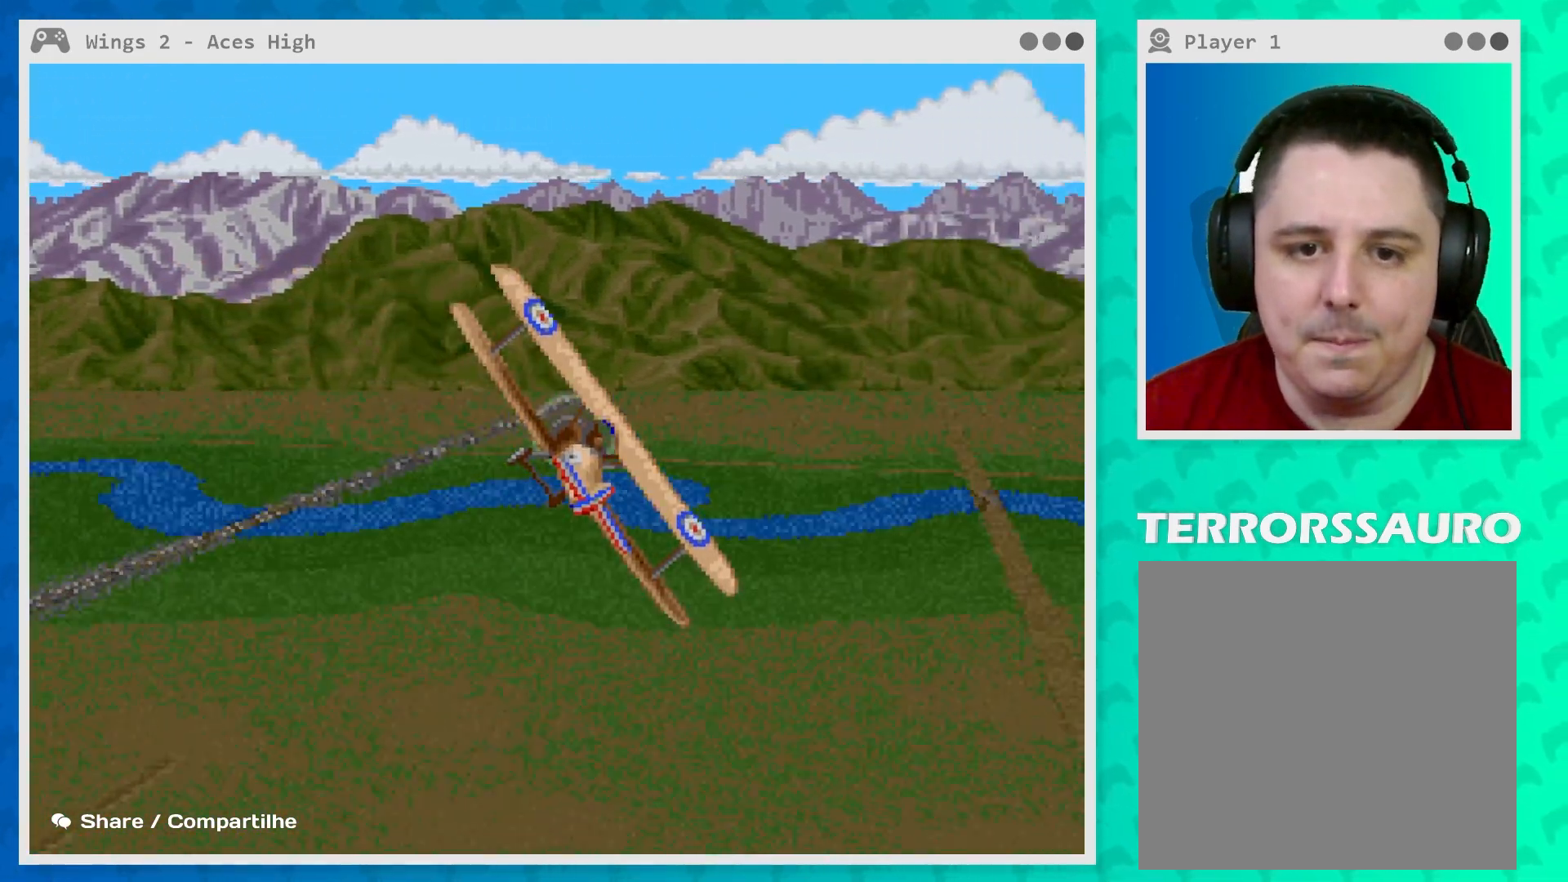
{"buttons": [], "left_stick": "center", "events": []}
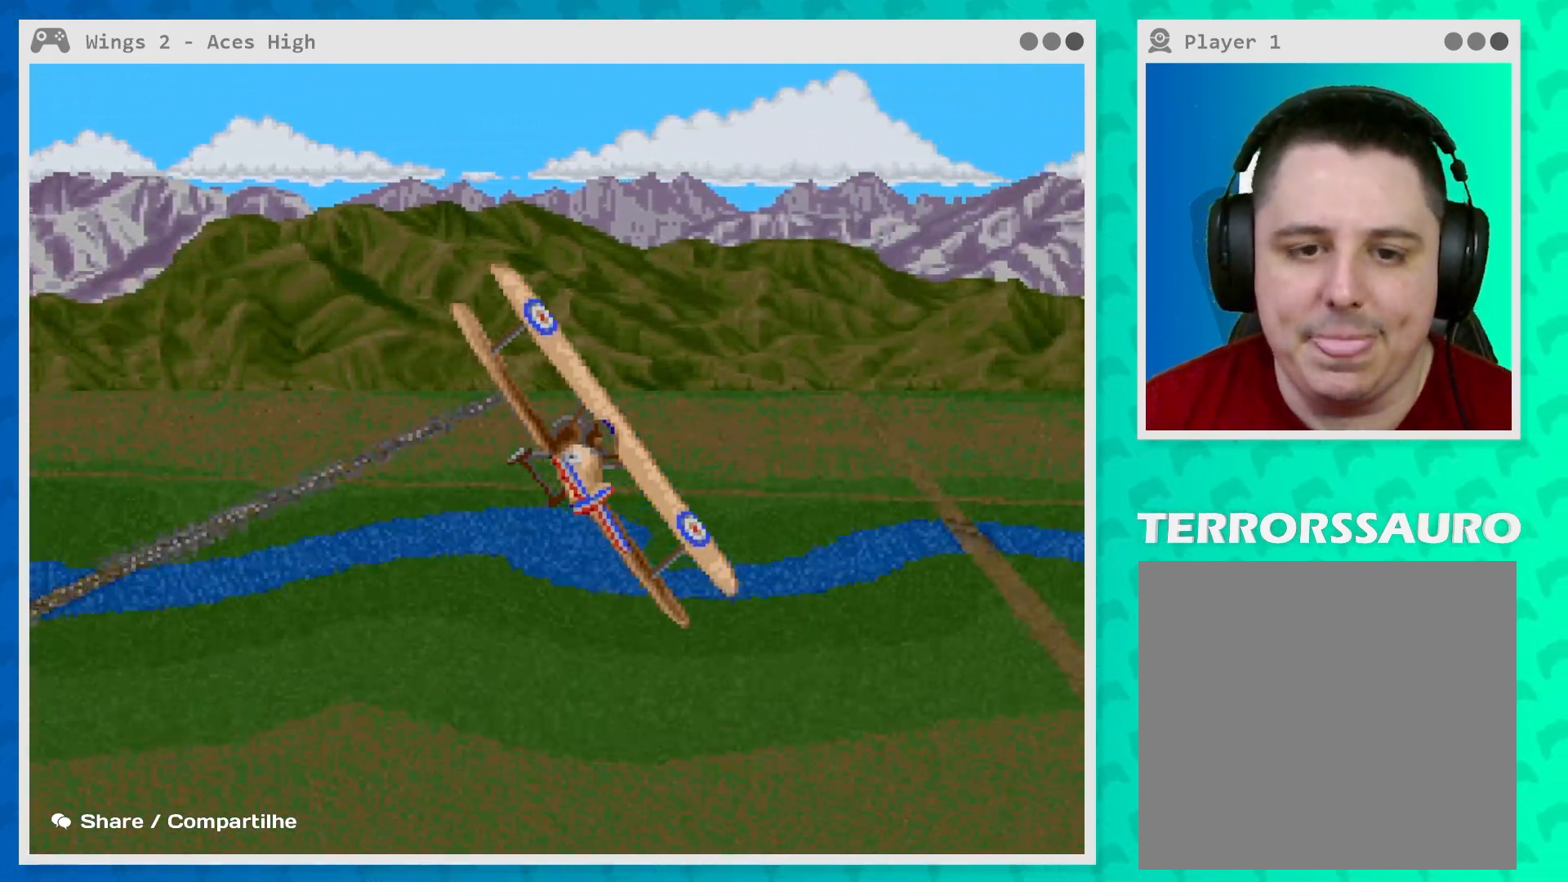
{"buttons": [], "left_stick": "center", "events": []}
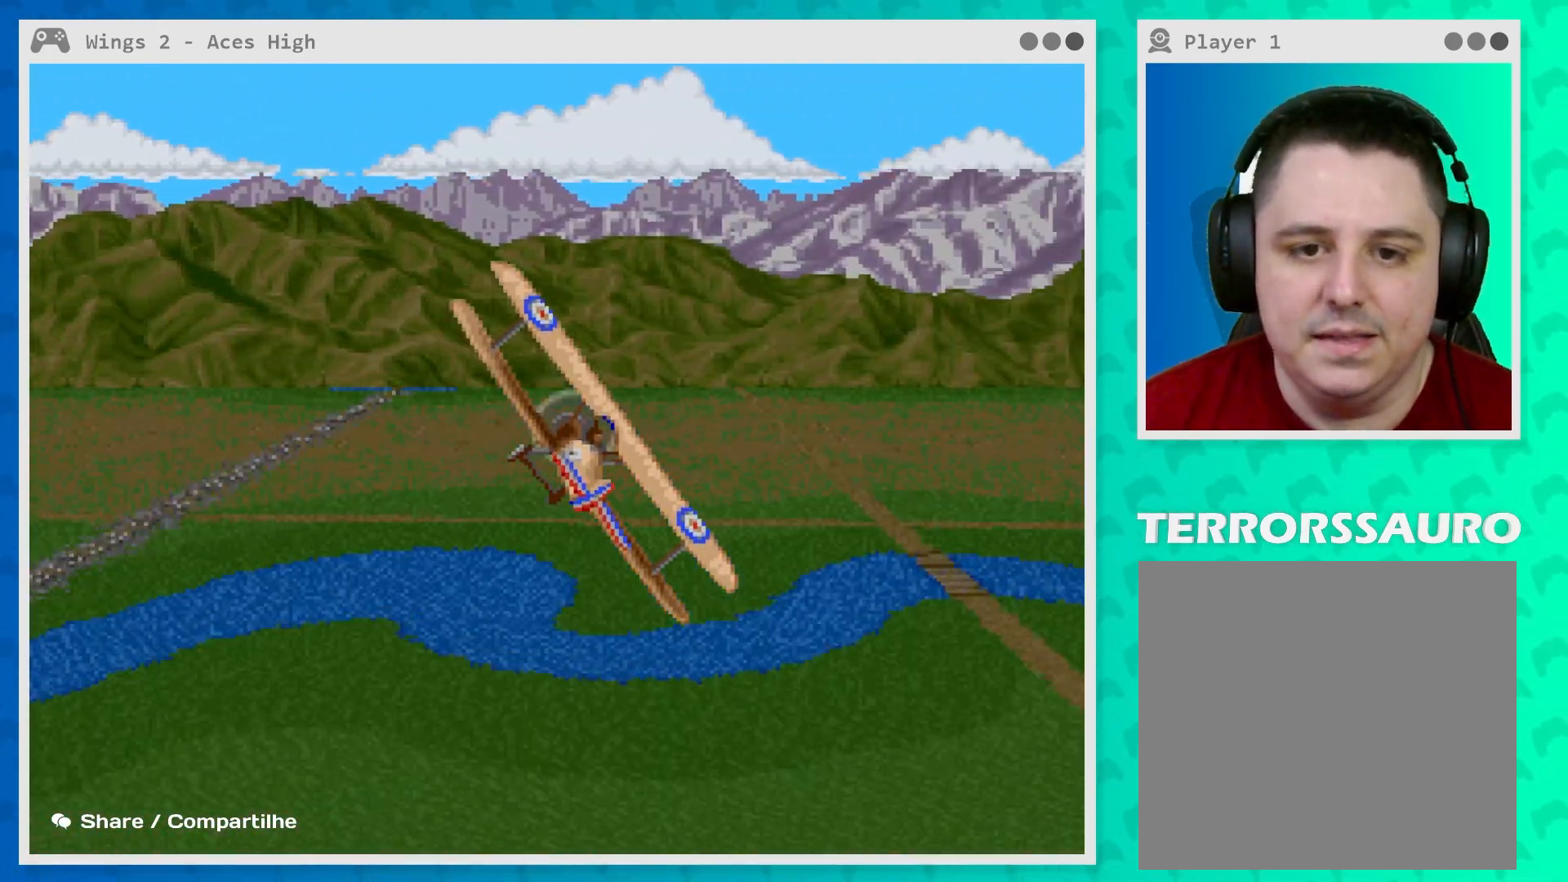
{"buttons": [], "left_stick": "center", "events": []}
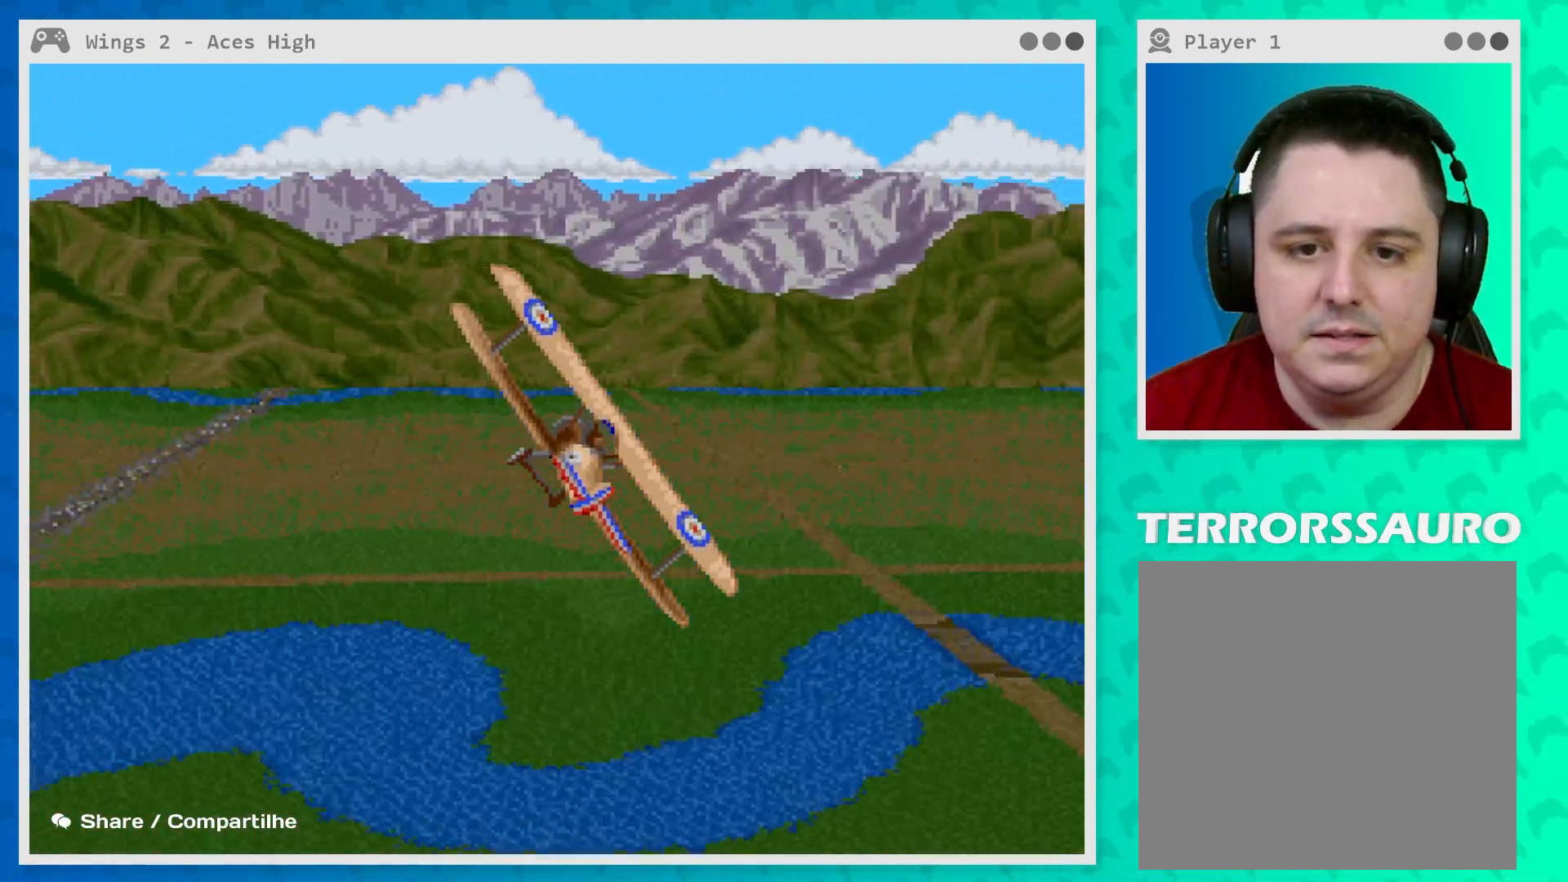
{"buttons": [], "left_stick": "center", "events": [[217, "R1", "down"], [450, "R1", "up"]]}
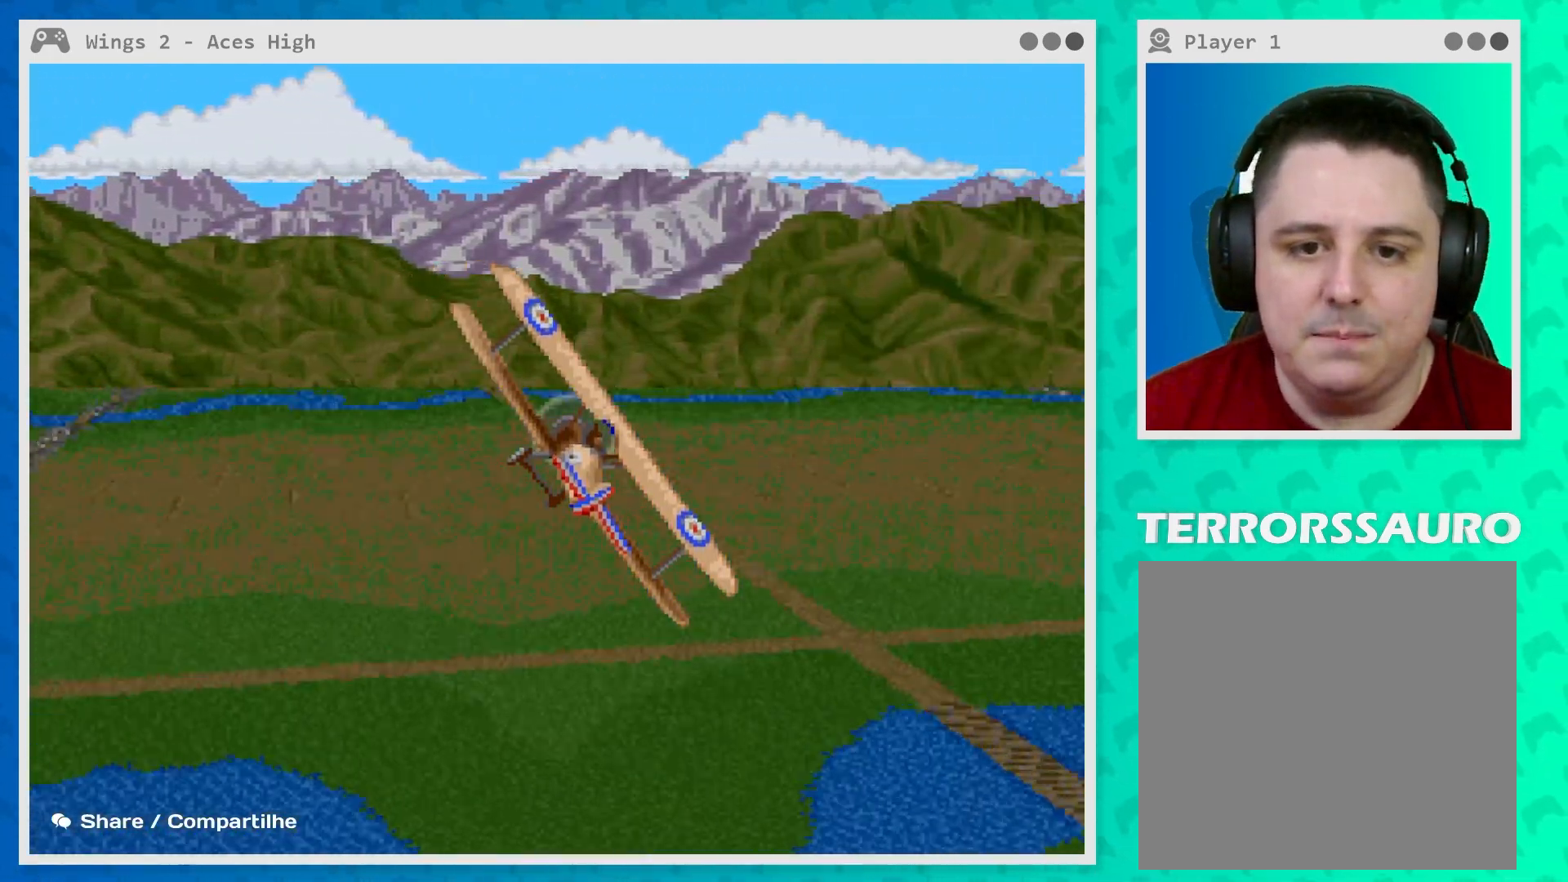
{"buttons": ["R1"], "left_stick": "center", "events": [[167, "L1", "down"], [333, "L1", "up"], [367, "R1", "down"]]}
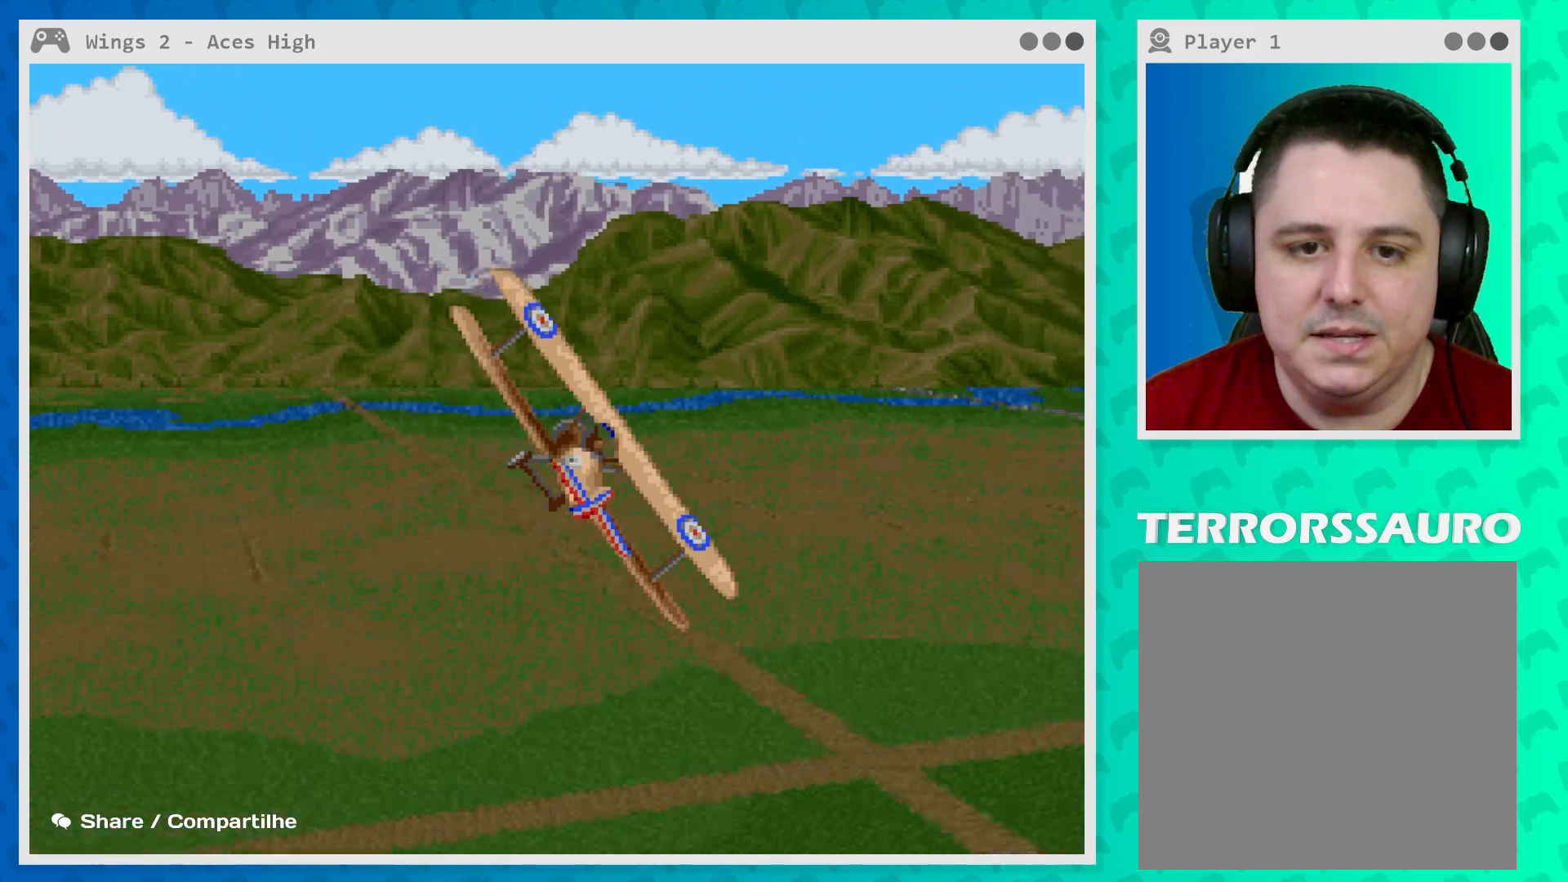
{"buttons": [], "left_stick": "center", "events": [[50, "R1", "up"], [67, "L1", "down"], [200, "L1", "up"], [233, "R1", "down"], [350, "R1", "up"]]}
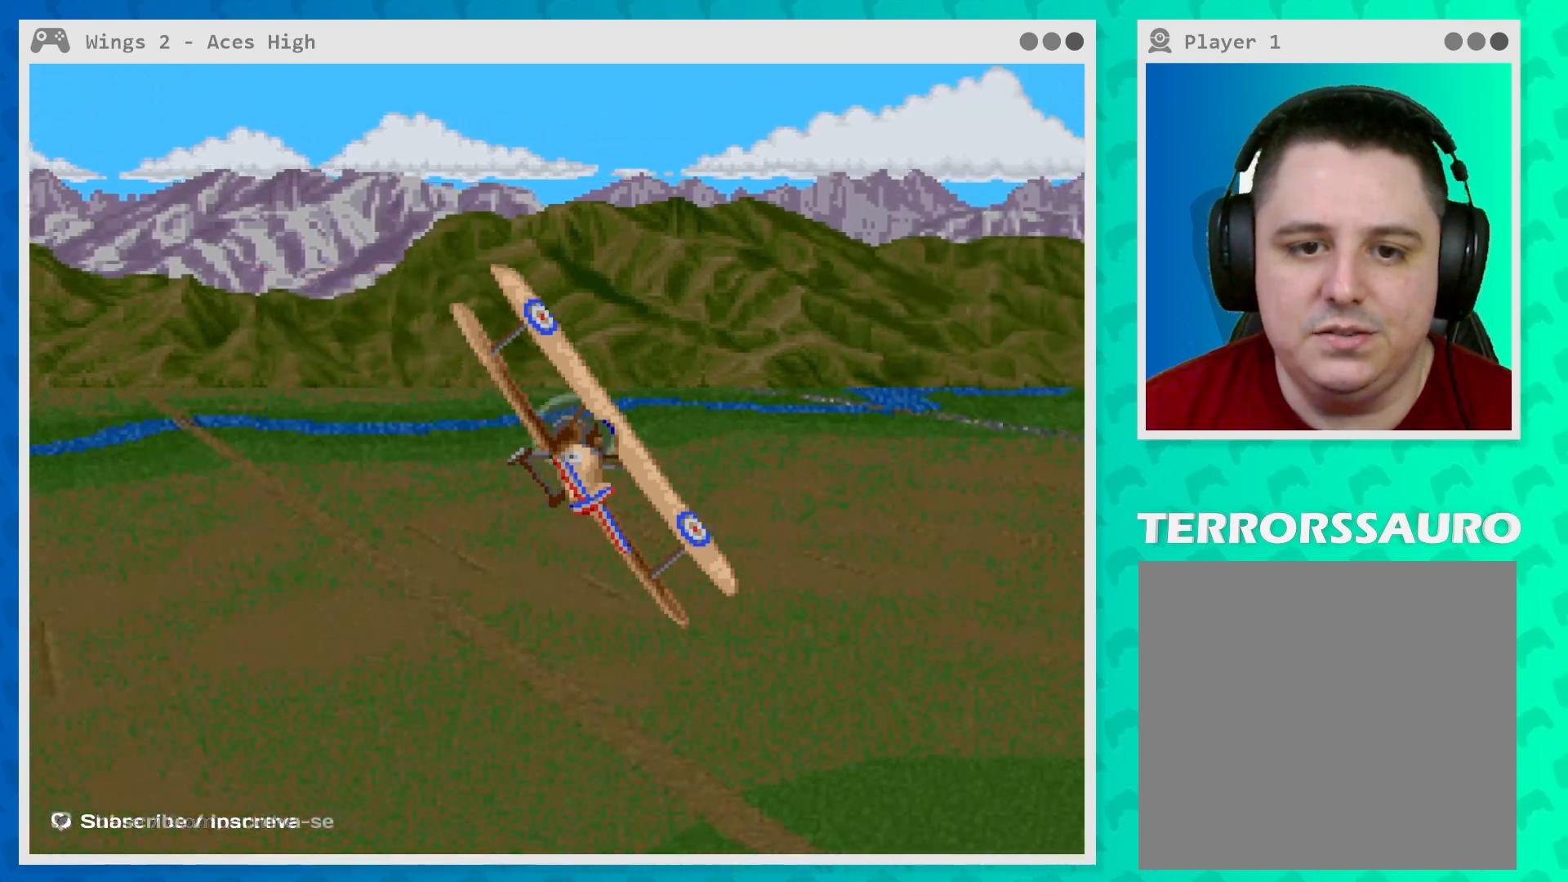
{"buttons": [], "left_stick": "center", "events": [[200, "R1", "down"], [317, "R1", "up"]]}
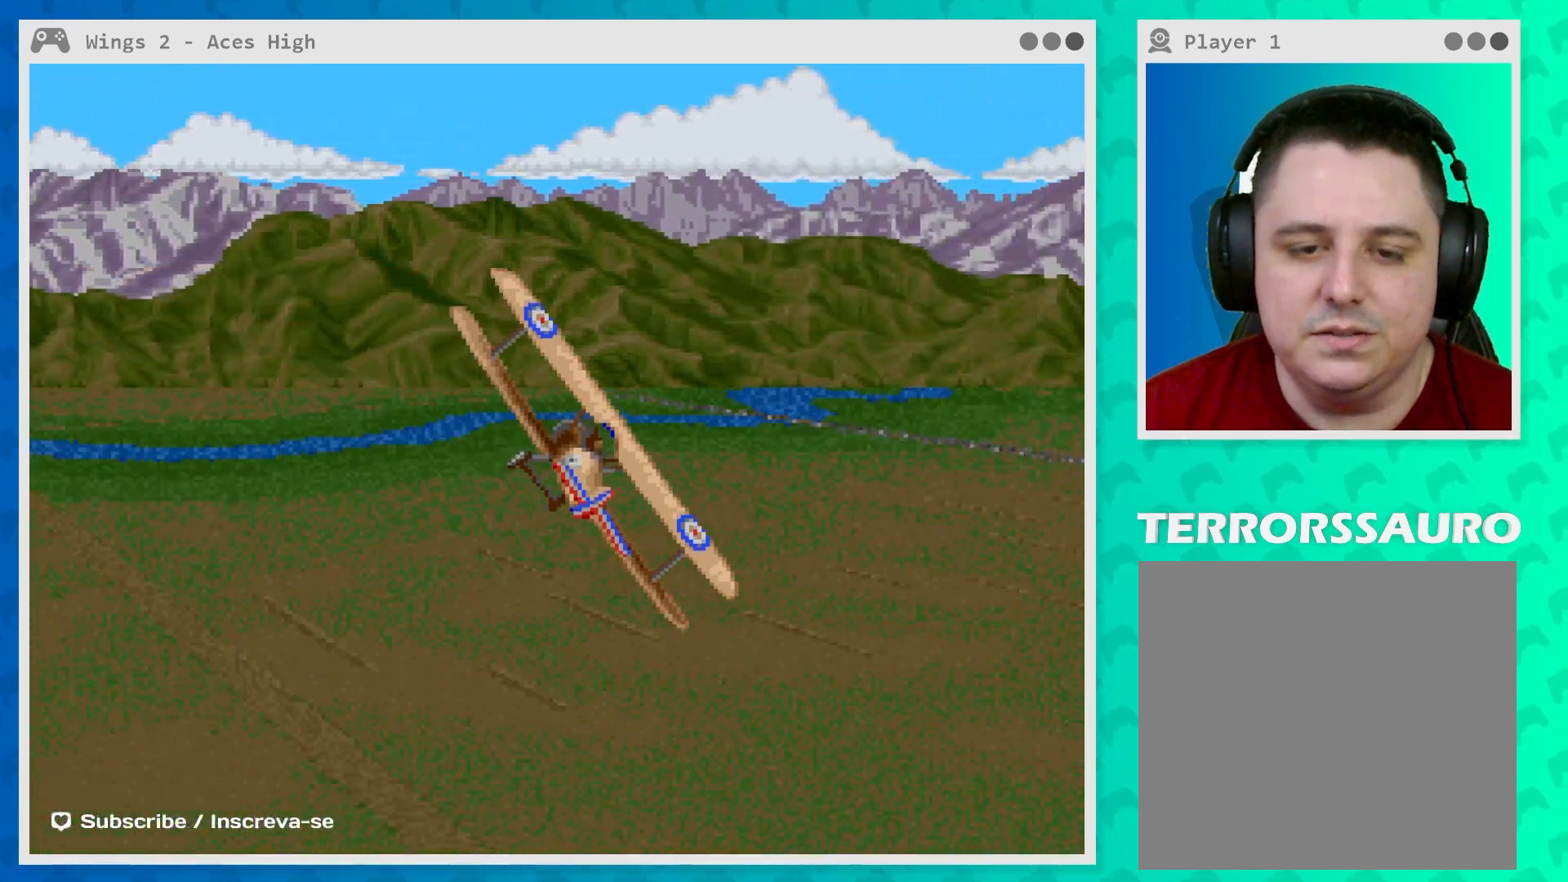
{"buttons": [], "left_stick": "center", "events": [[200, "X", "down"], [350, "X", "up"]]}
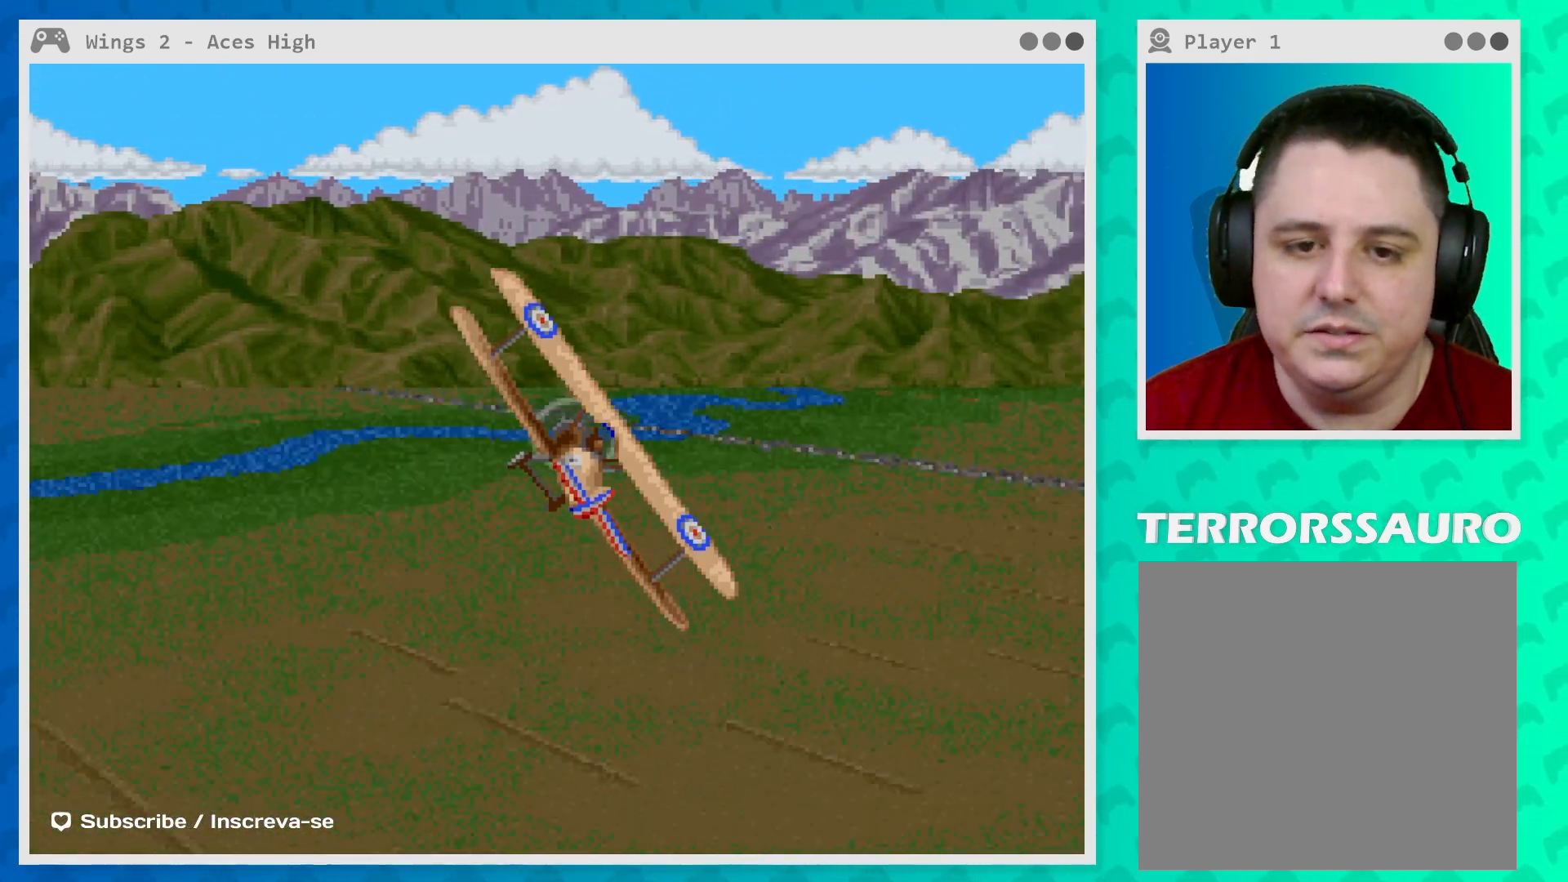
{"buttons": [], "left_stick": "center", "events": [[117, "A", "down"], [250, "A", "up"]]}
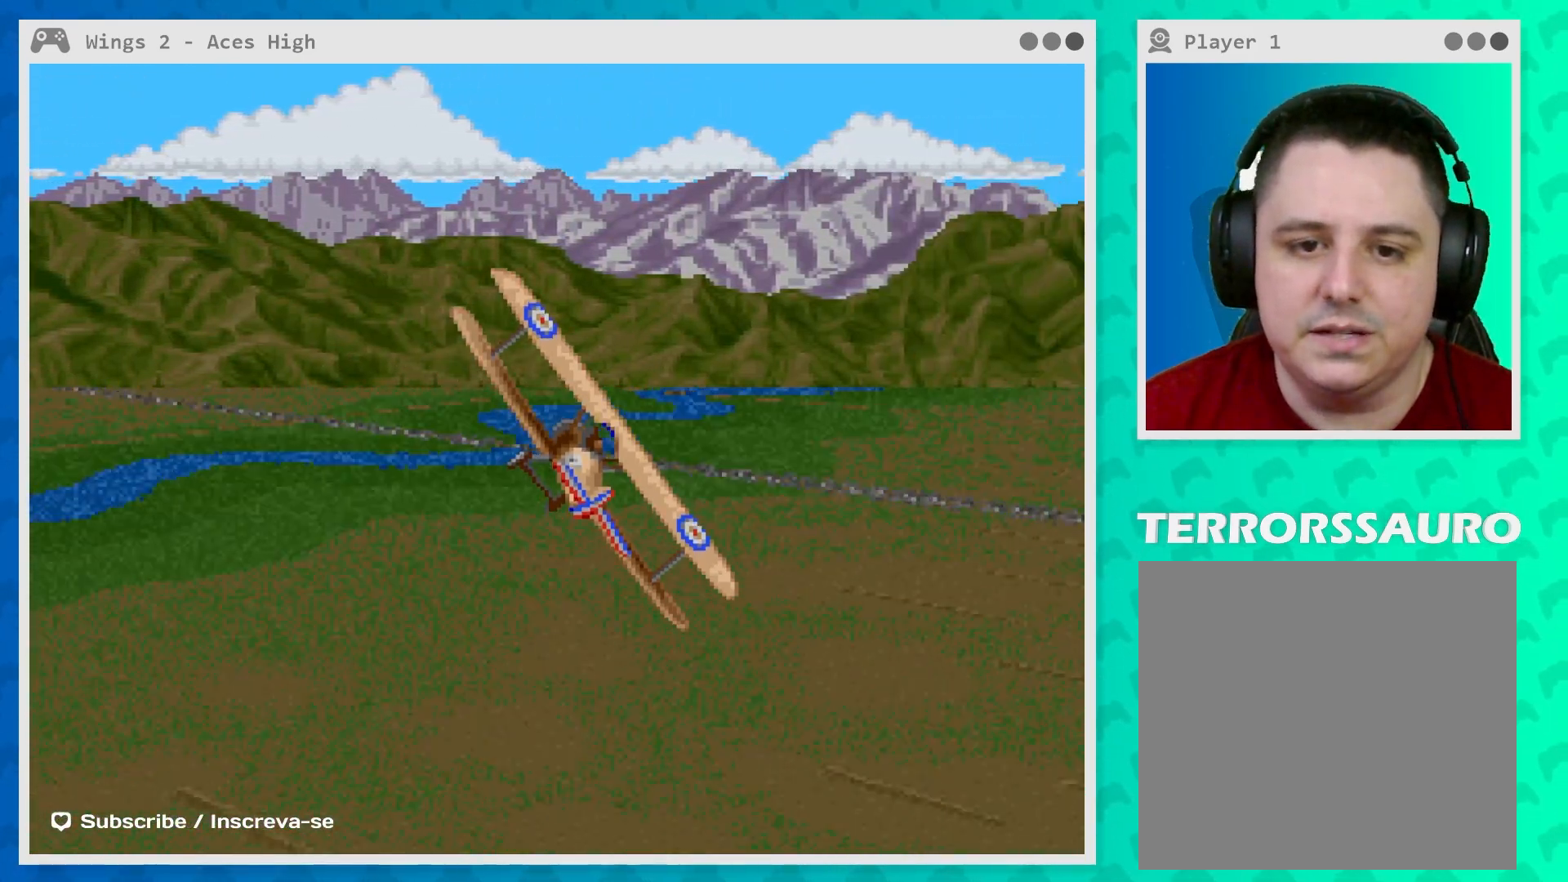
{"buttons": ["Y"], "left_stick": "center", "events": [[67, "B", "down"], [183, "B", "up"], [500, "Y", "down"]]}
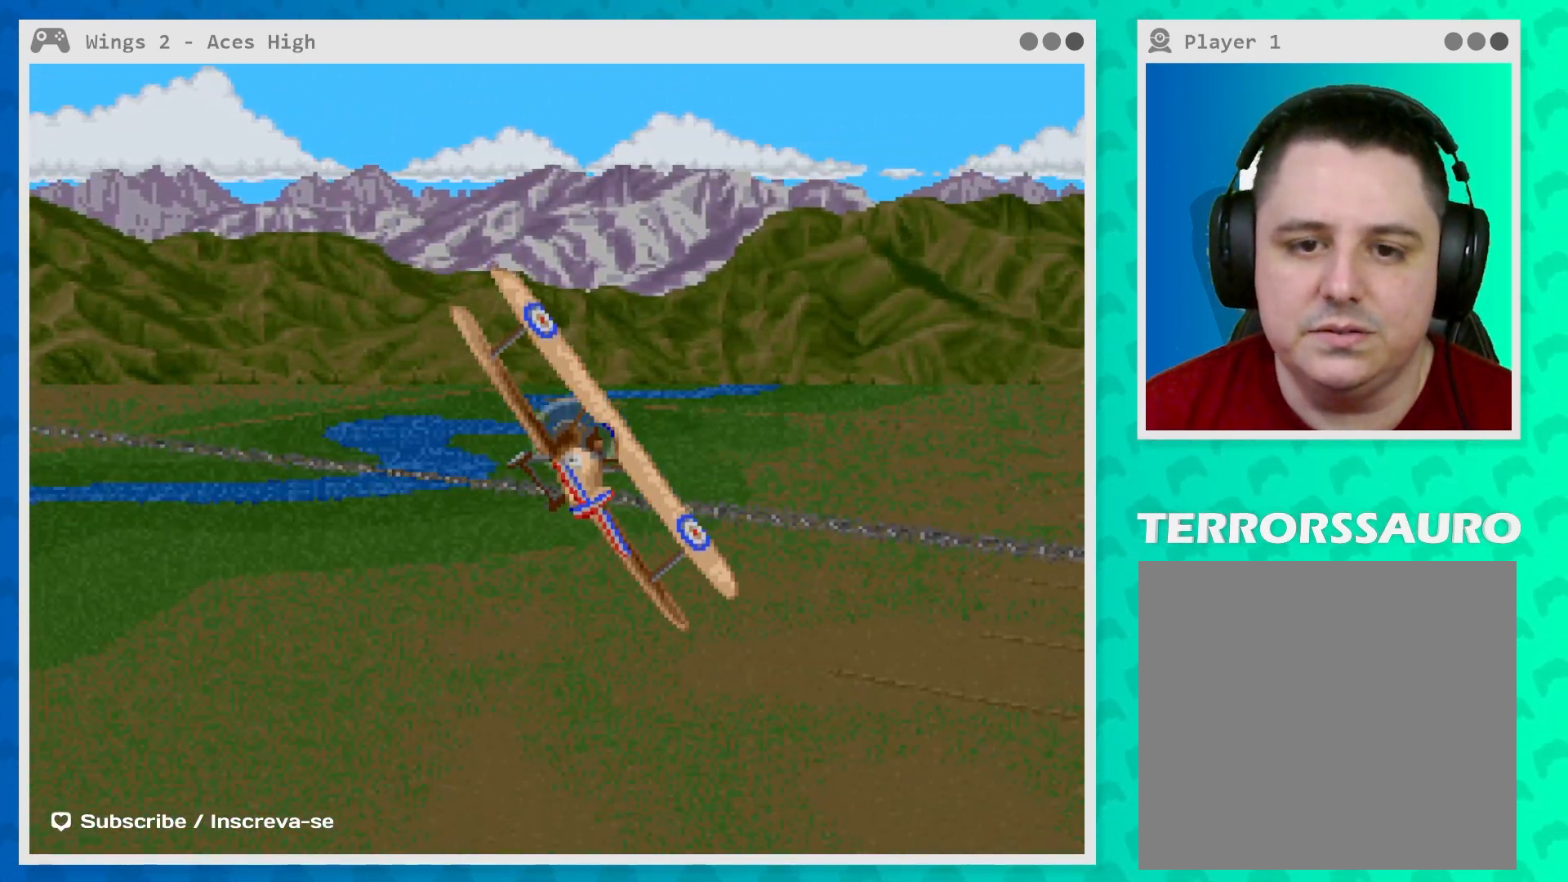
{"buttons": [], "left_stick": "center", "events": [[117, "Y", "up"]]}